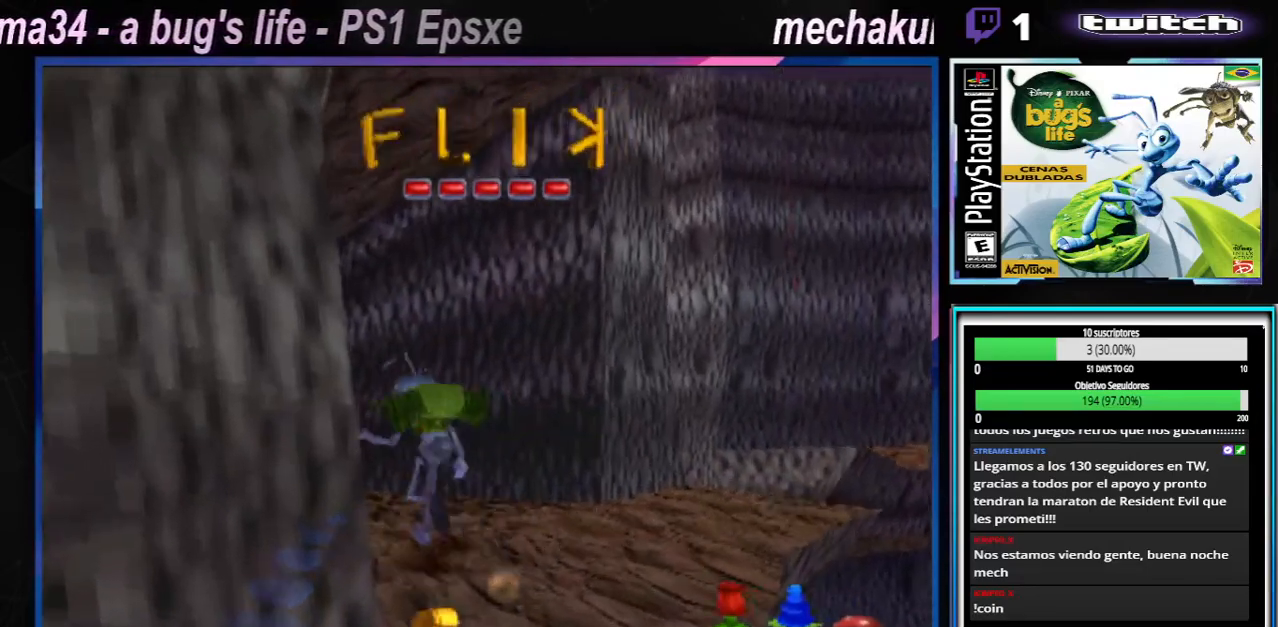
Gameplay with a controller (Xbox layout); each line is a JSON object with the inputs held at the frame after it. "events" lists button and stick changes between this image and that frame as [ms after this image, input, new state], when the widget could be followed in between. Not read: L1 L3 R1 R3.
{"buttons": [], "left_stick": "center", "right_stick": "center", "events": [[367, "left_stick", "center"]]}
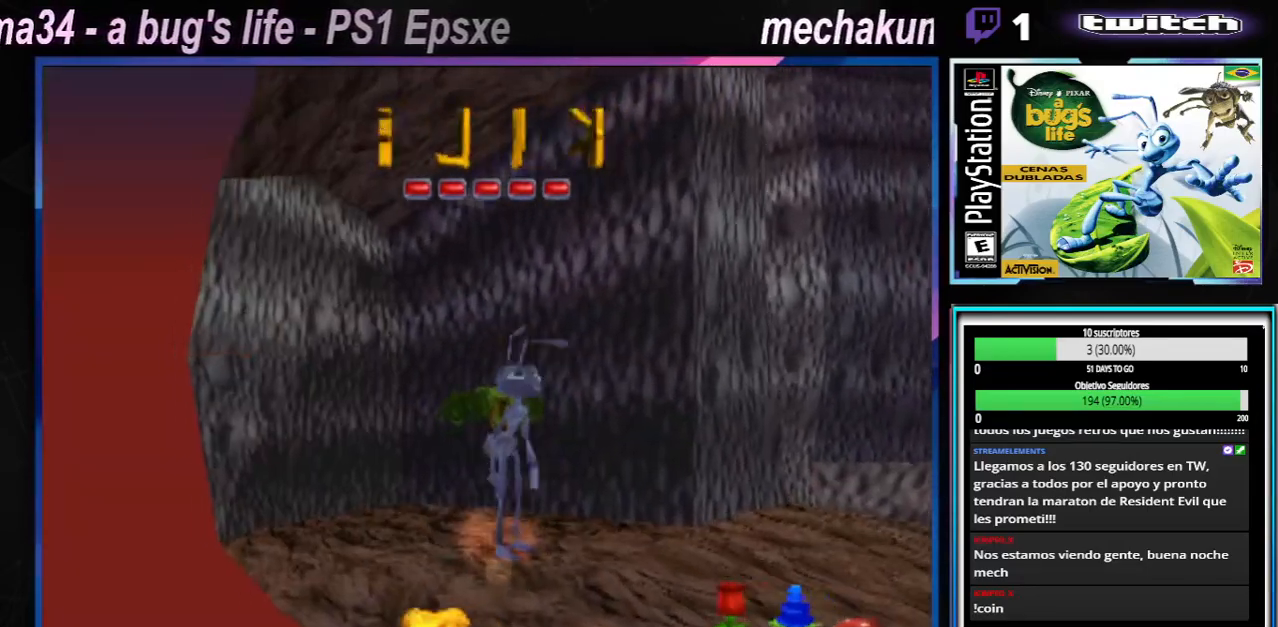
{"buttons": [], "left_stick": "center", "right_stick": "center", "events": []}
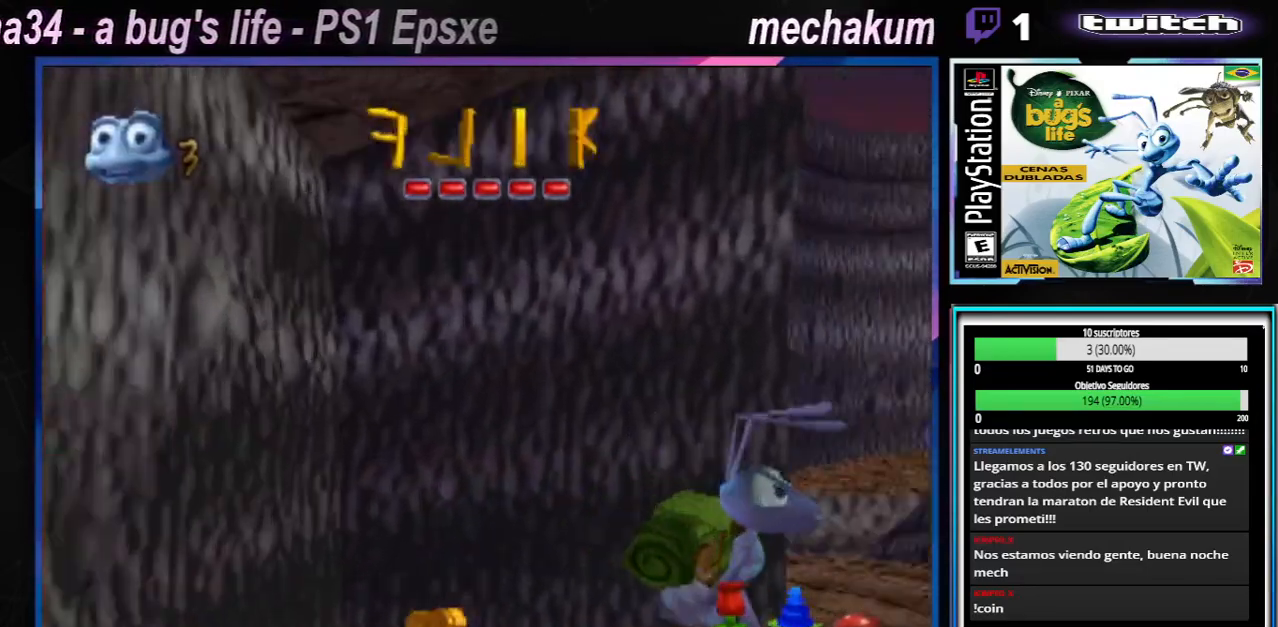
{"buttons": [], "left_stick": "center", "right_stick": "center", "events": []}
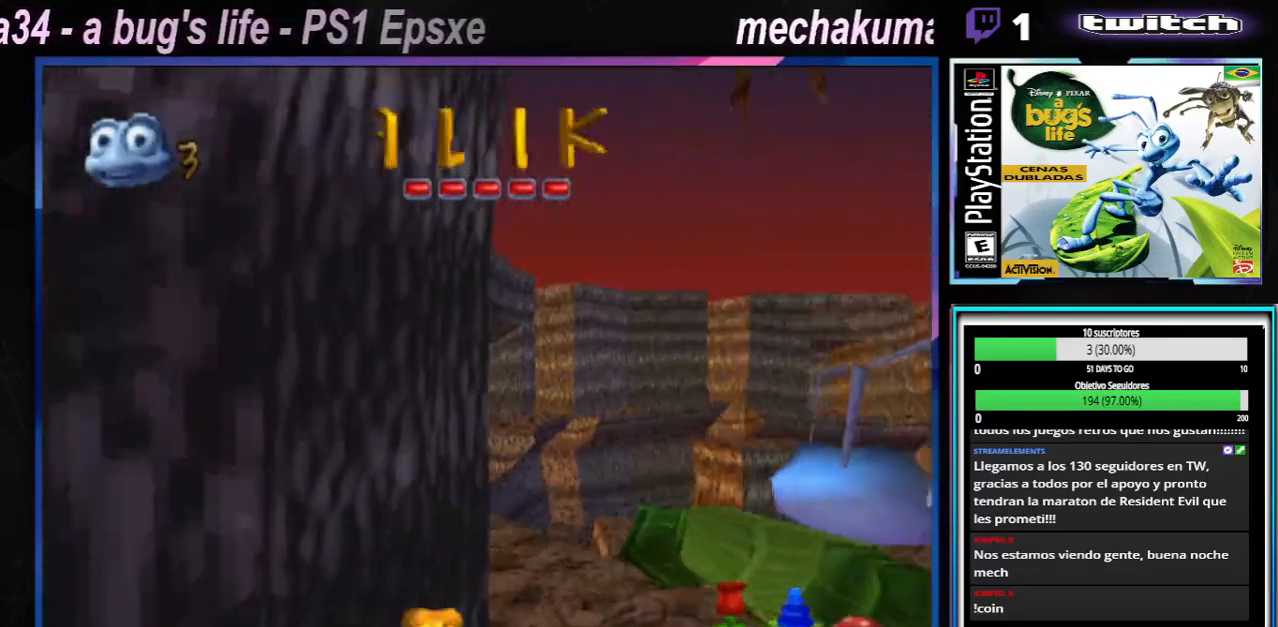
{"buttons": [], "left_stick": "center", "right_stick": "center", "events": []}
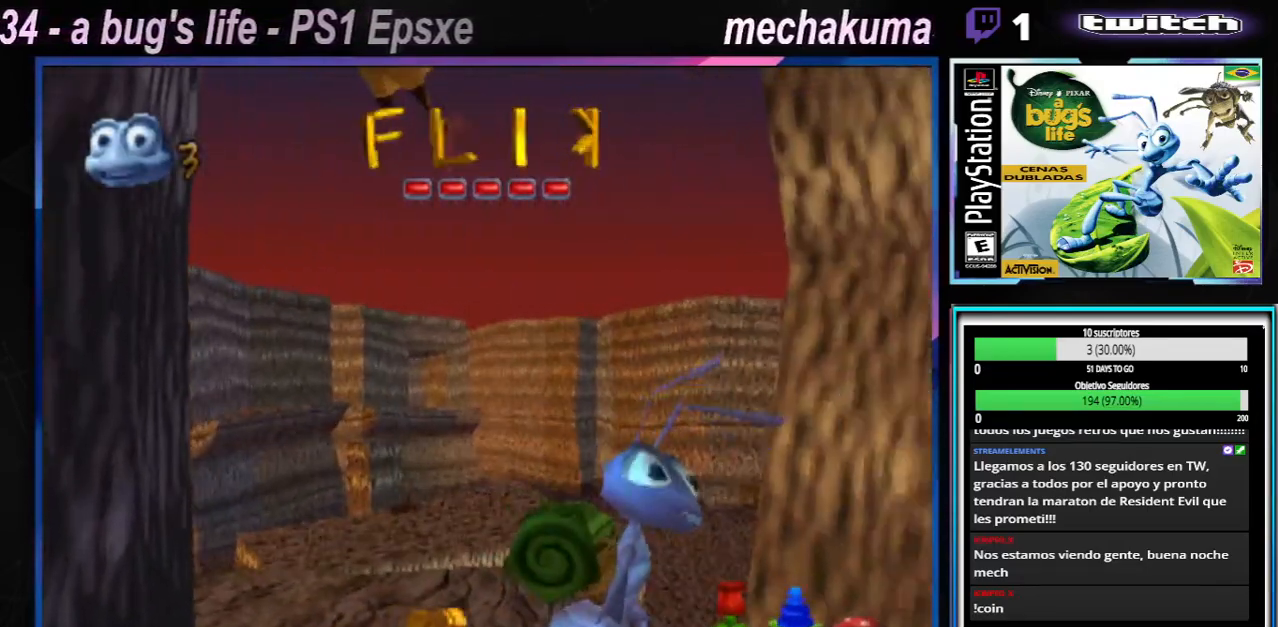
{"buttons": [], "left_stick": "left", "right_stick": "center", "events": [[301, "left_stick", "left"]]}
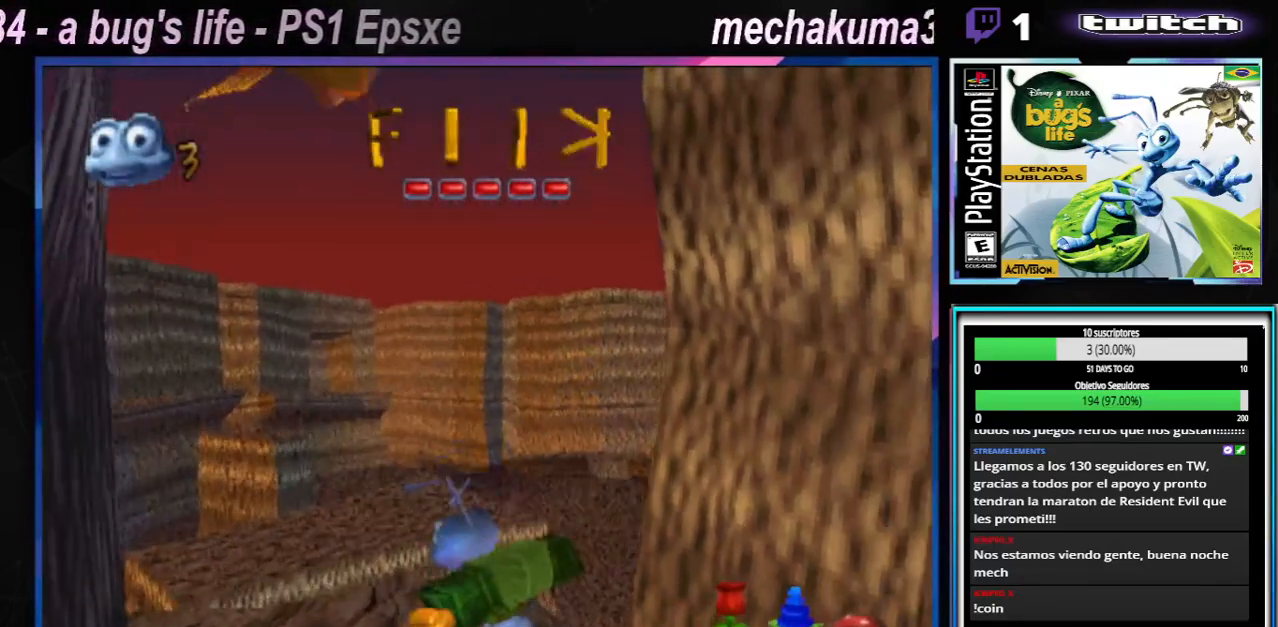
{"buttons": [], "left_stick": "left", "right_stick": "center", "events": [[83, "left_stick", "center"], [450, "left_stick", "left"]]}
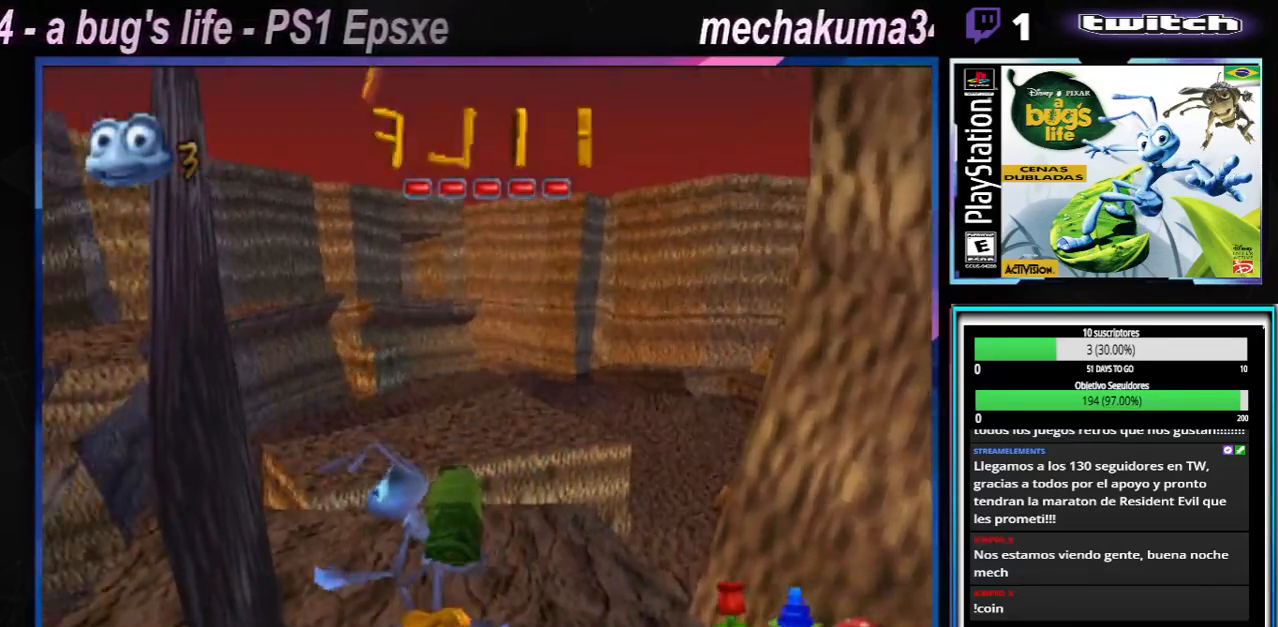
{"buttons": [], "left_stick": "up-left", "right_stick": "center", "events": [[117, "left_stick", "up-left"]]}
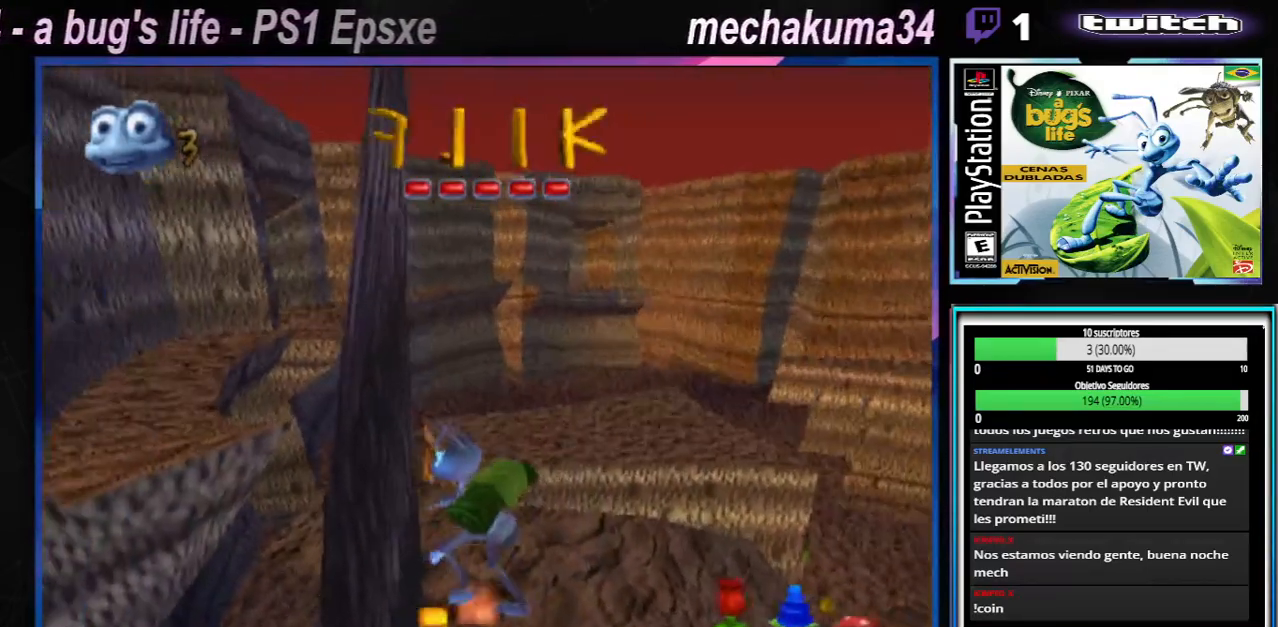
{"buttons": [], "left_stick": "up-left", "right_stick": "center", "events": []}